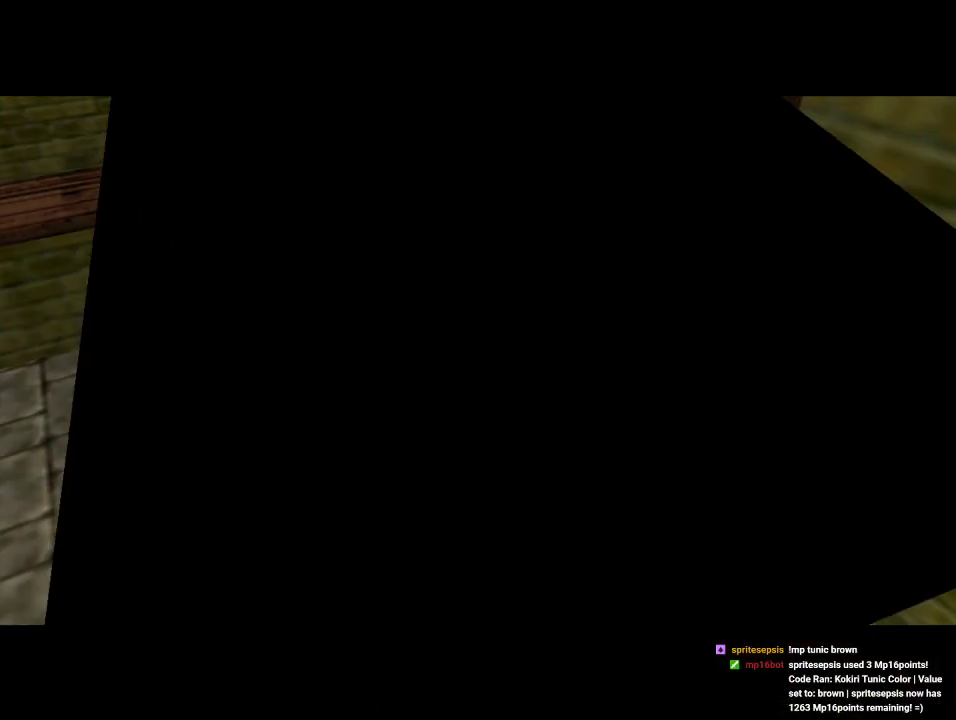
Gameplay with a controller (Nintendo layout); each line is a JSON object with the inputs held at the frame after it. "events" lists button and stick changes between this image and that frame as [ms after this image, input, new state], when the widget could be followed in between. Not read: L1 L3 R1 R3.
{"buttons": [], "left_stick": "up-left", "events": [[67, "left_stick", "left"], [500, "left_stick", "up-left"]]}
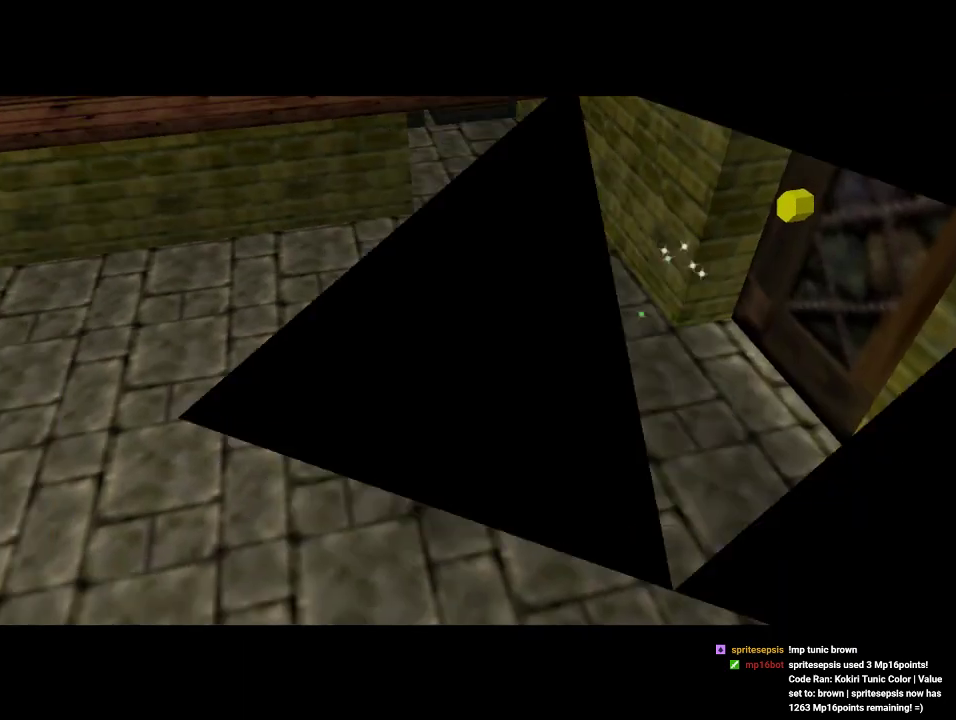
{"buttons": ["A"], "left_stick": "up-left", "events": [[467, "A", "down"]]}
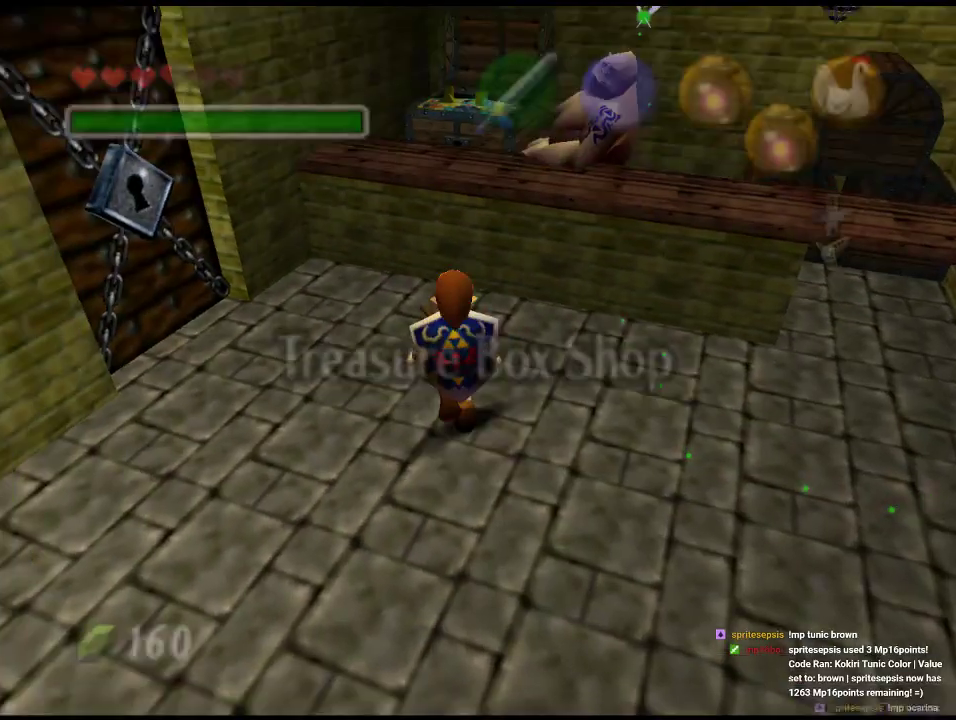
{"buttons": ["A"], "left_stick": "center", "events": [[33, "A", "up"], [33, "left_stick", "up"], [267, "left_stick", "center"], [400, "A", "down"]]}
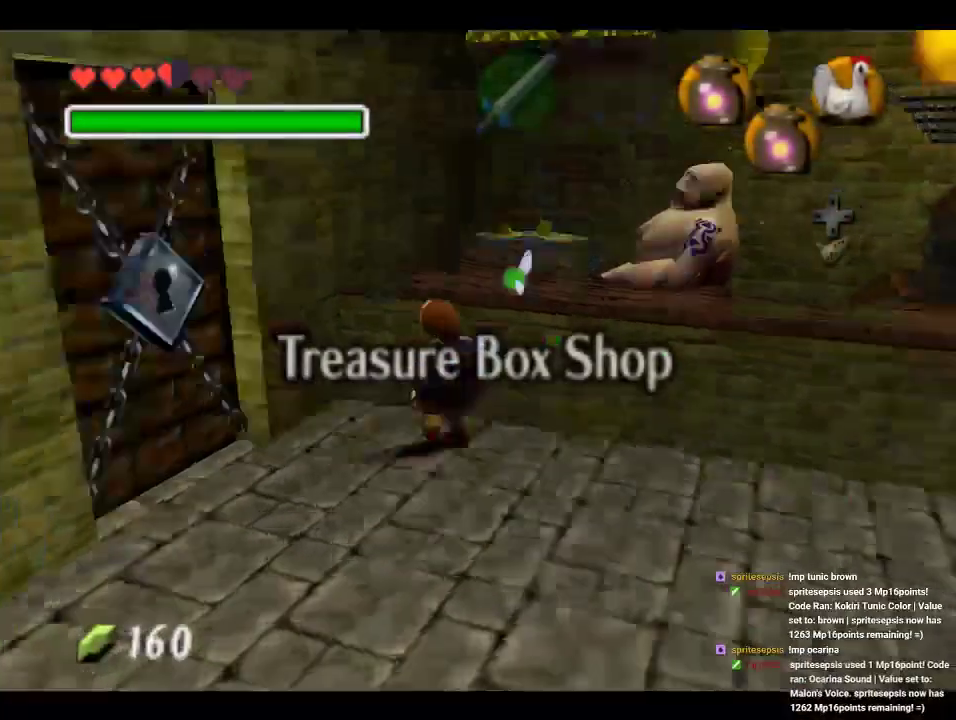
{"buttons": [], "left_stick": "center", "events": [[33, "A", "up"]]}
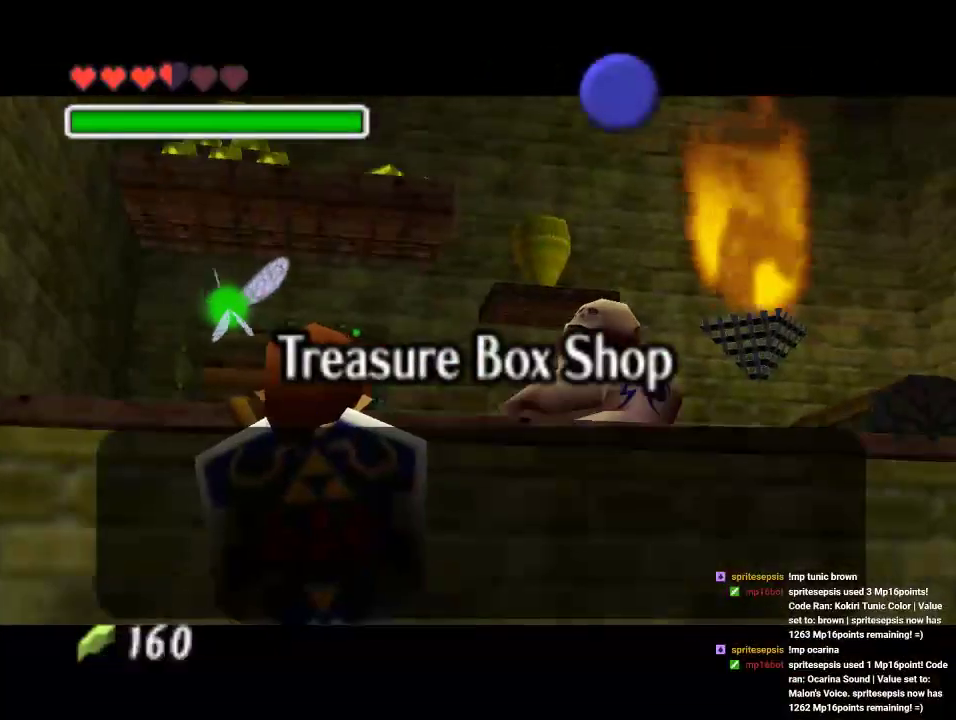
{"buttons": ["B"], "left_stick": "center", "events": [[400, "B", "down"]]}
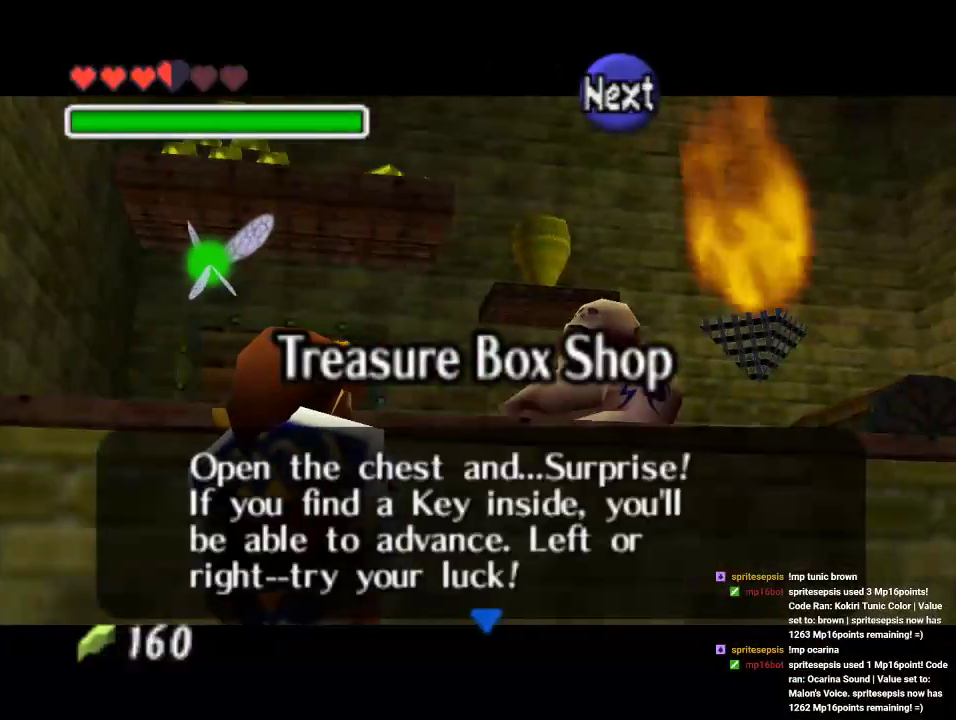
{"buttons": [], "left_stick": "center", "events": [[33, "A", "down"], [33, "B", "up"], [167, "A", "up"], [300, "A", "down"], [500, "A", "up"]]}
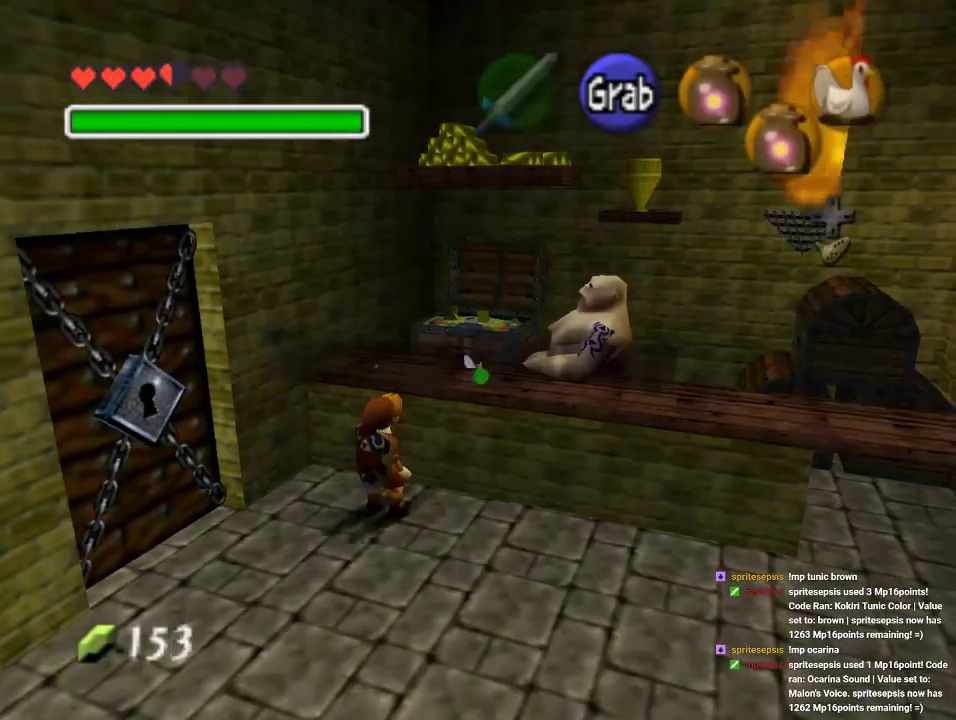
{"buttons": [], "left_stick": "center", "events": []}
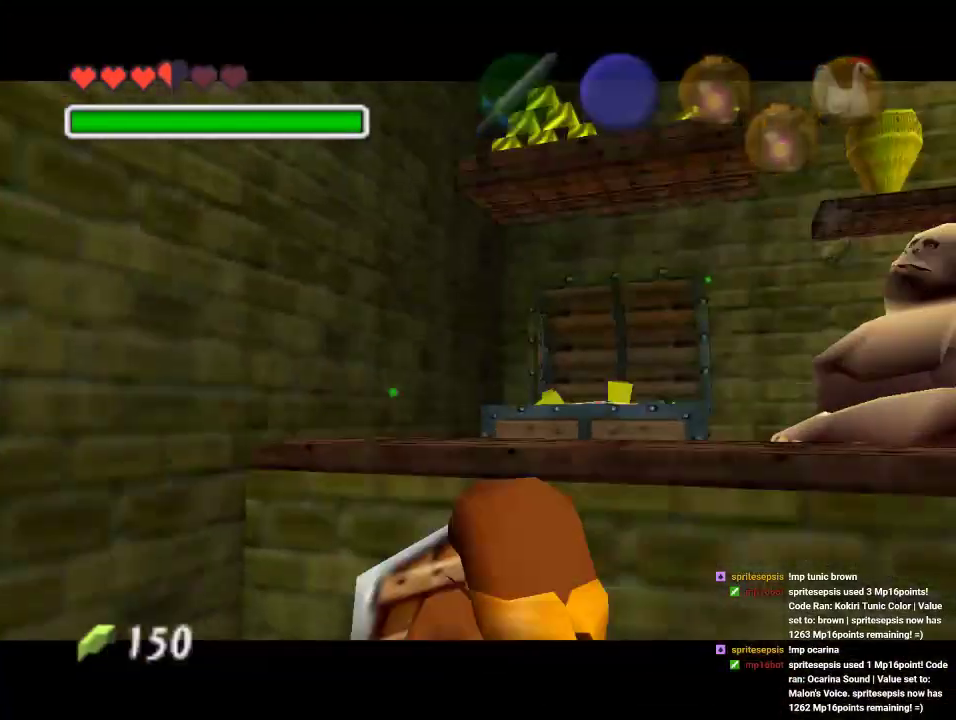
{"buttons": [], "left_stick": "center", "events": []}
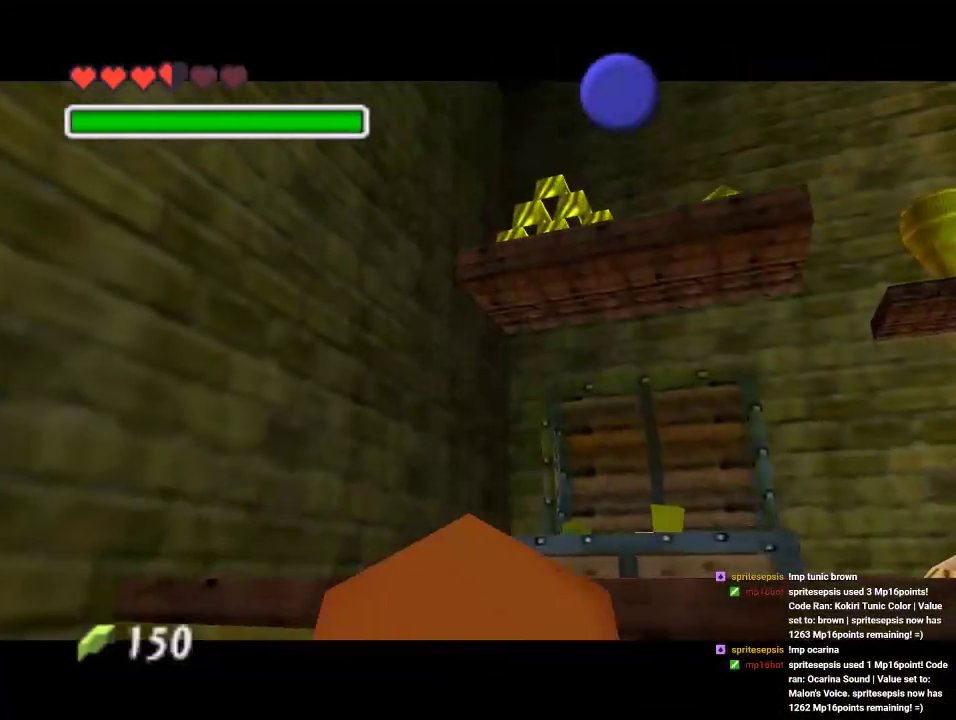
{"buttons": [], "left_stick": "center", "events": []}
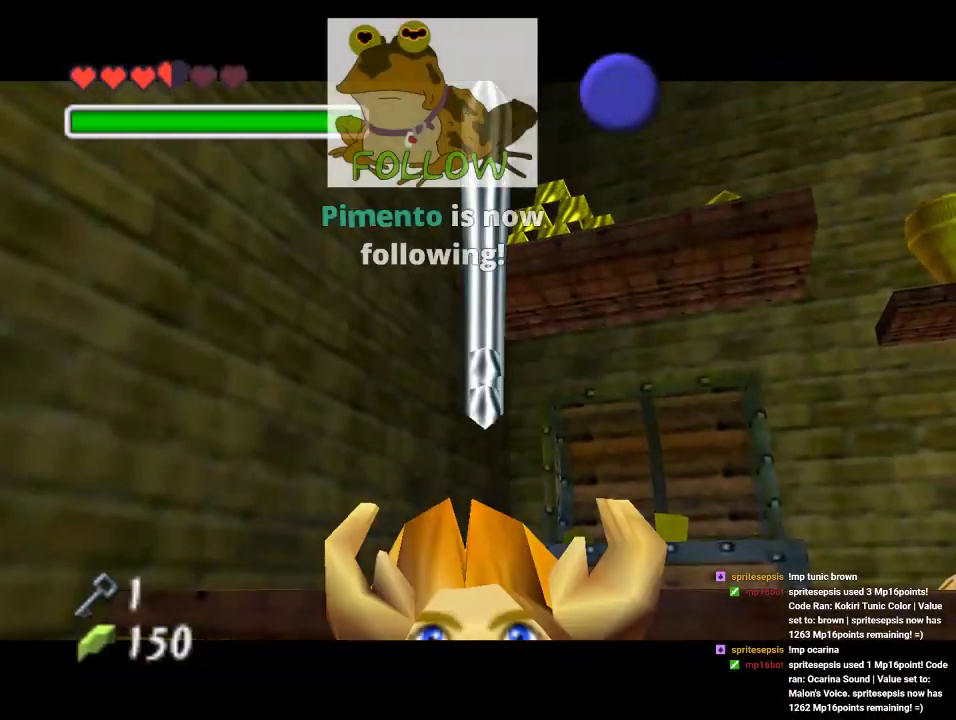
{"buttons": [], "left_stick": "center", "events": []}
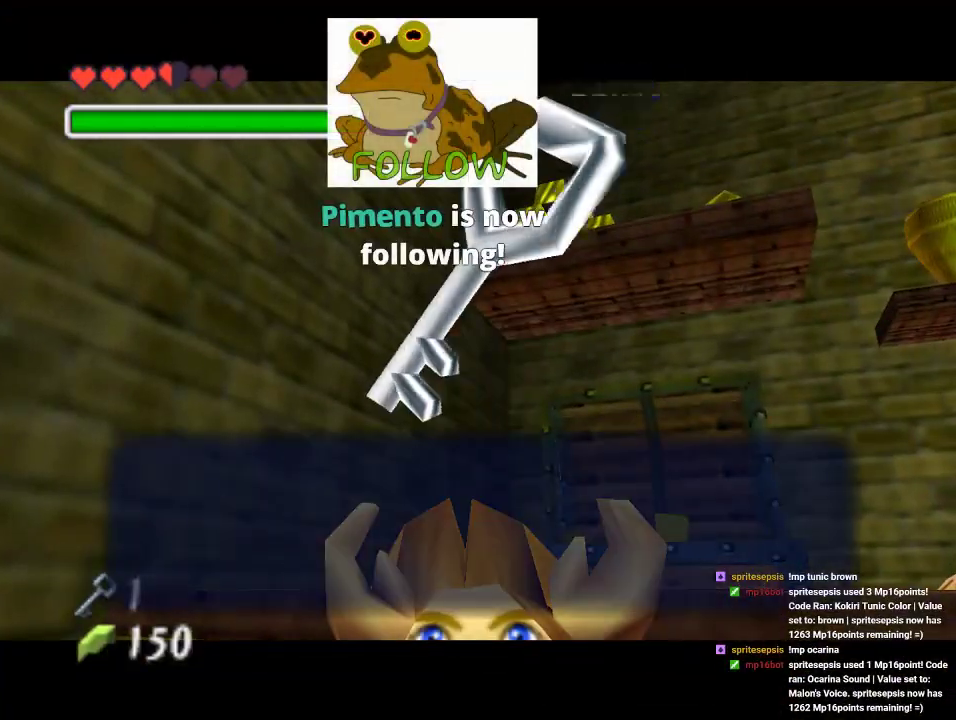
{"buttons": [], "left_stick": "center", "events": []}
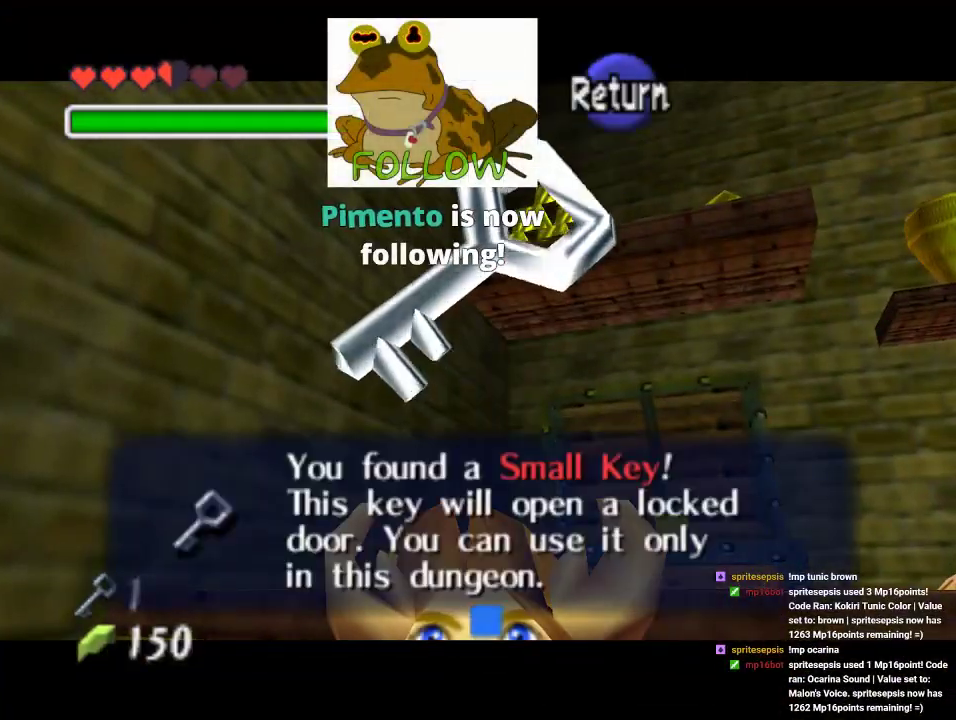
{"buttons": [], "left_stick": "center", "events": []}
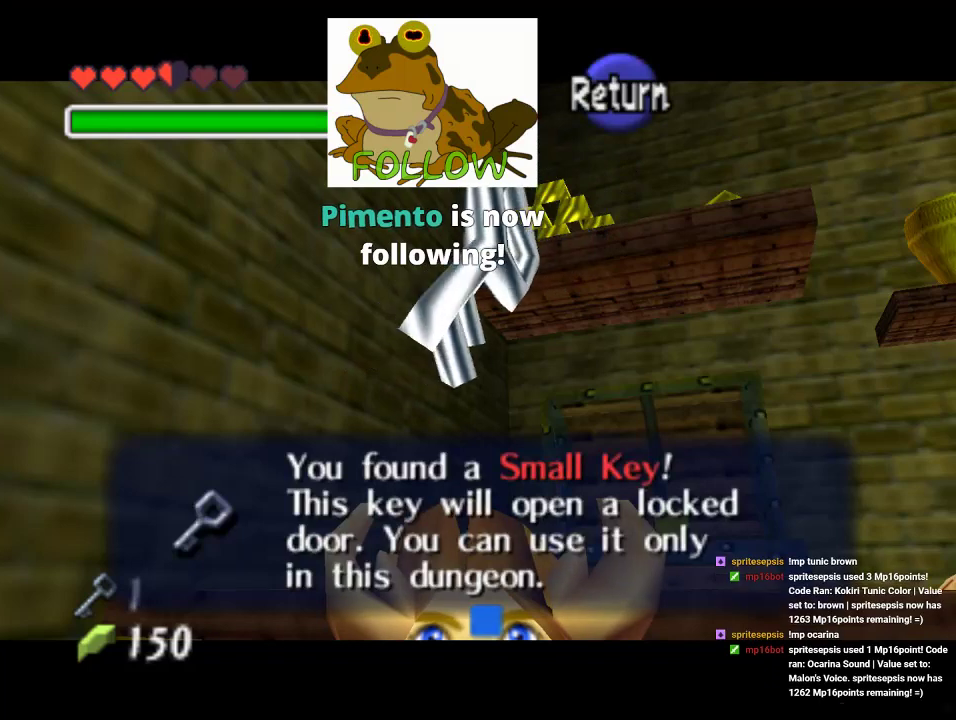
{"buttons": [], "left_stick": "center", "events": []}
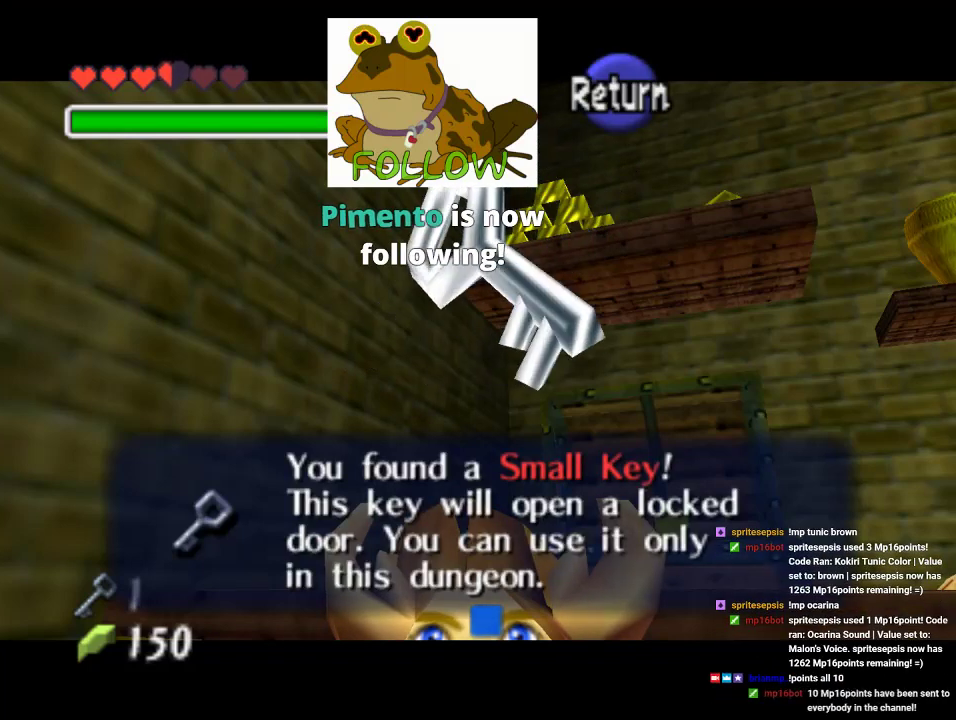
{"buttons": [], "left_stick": "center", "events": []}
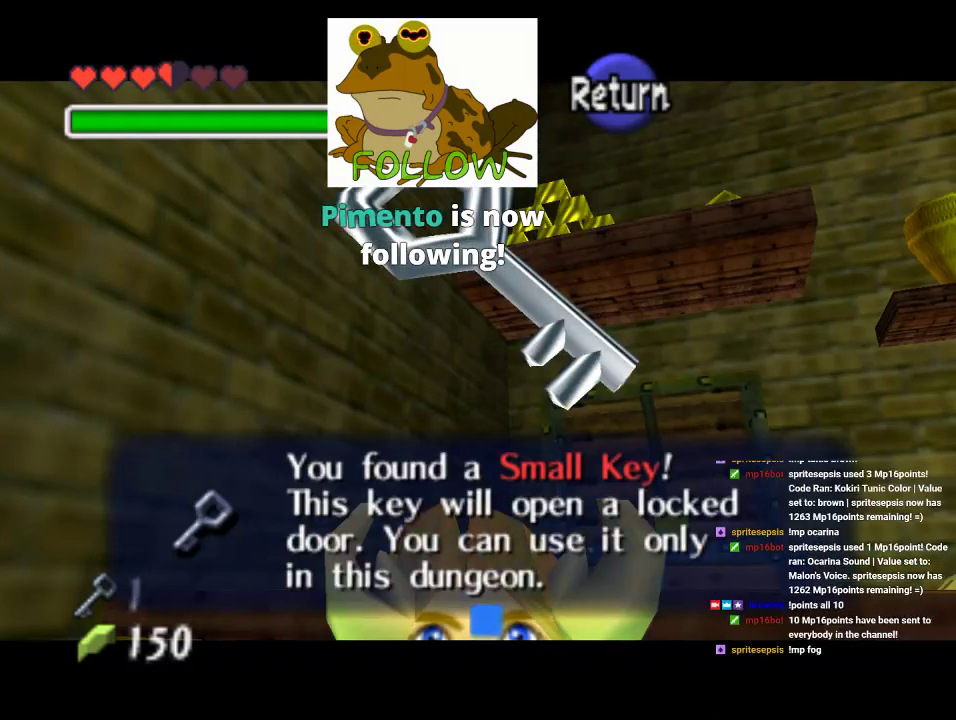
{"buttons": [], "left_stick": "center", "events": []}
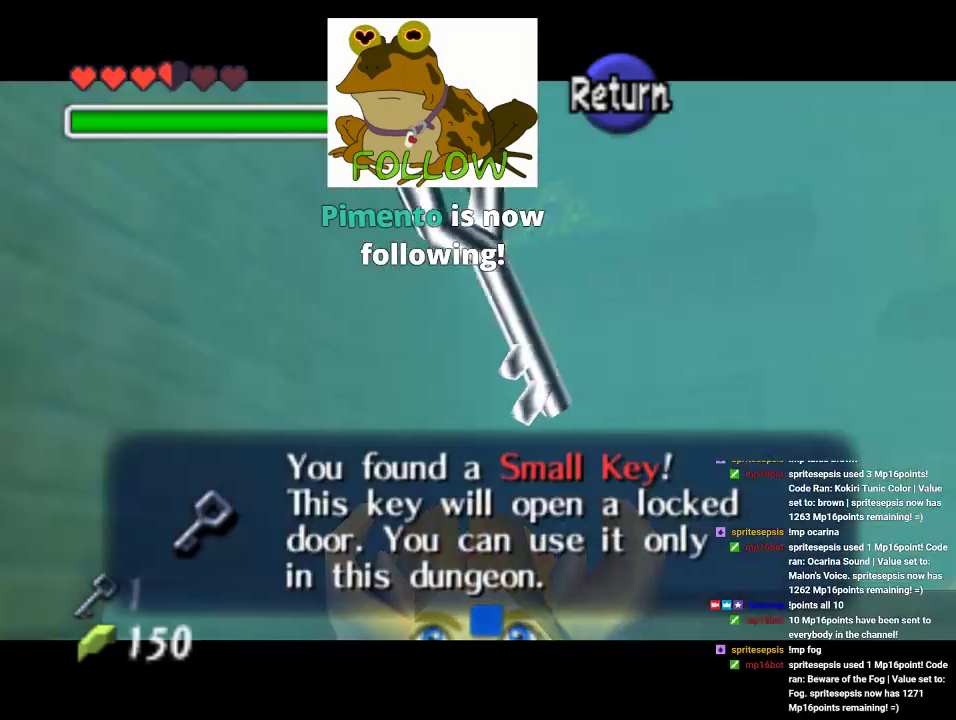
{"buttons": [], "left_stick": "center", "events": [[200, "A", "down"], [333, "A", "up"]]}
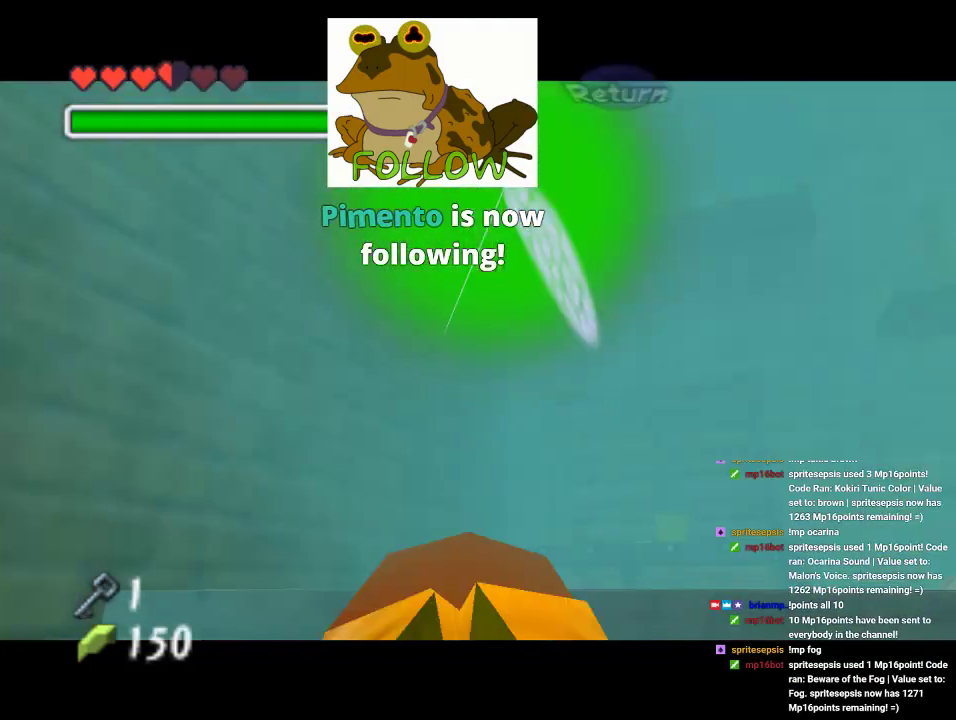
{"buttons": [], "left_stick": "down-left", "events": [[333, "left_stick", "down-left"]]}
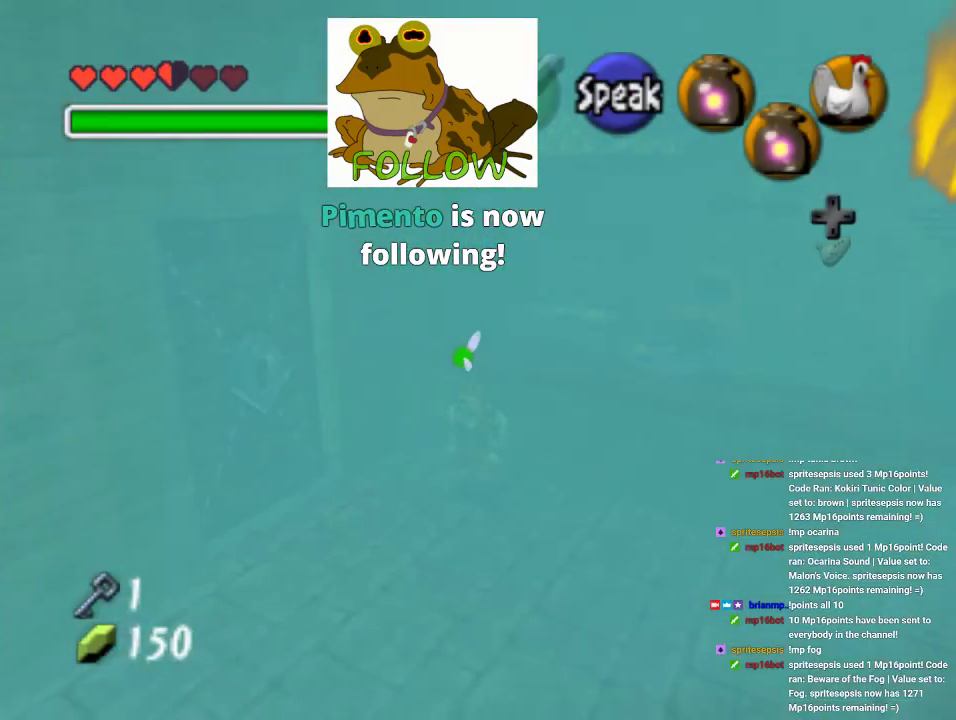
{"buttons": ["A"], "left_stick": "center", "events": [[367, "left_stick", "left"], [467, "A", "down"], [500, "left_stick", "center"]]}
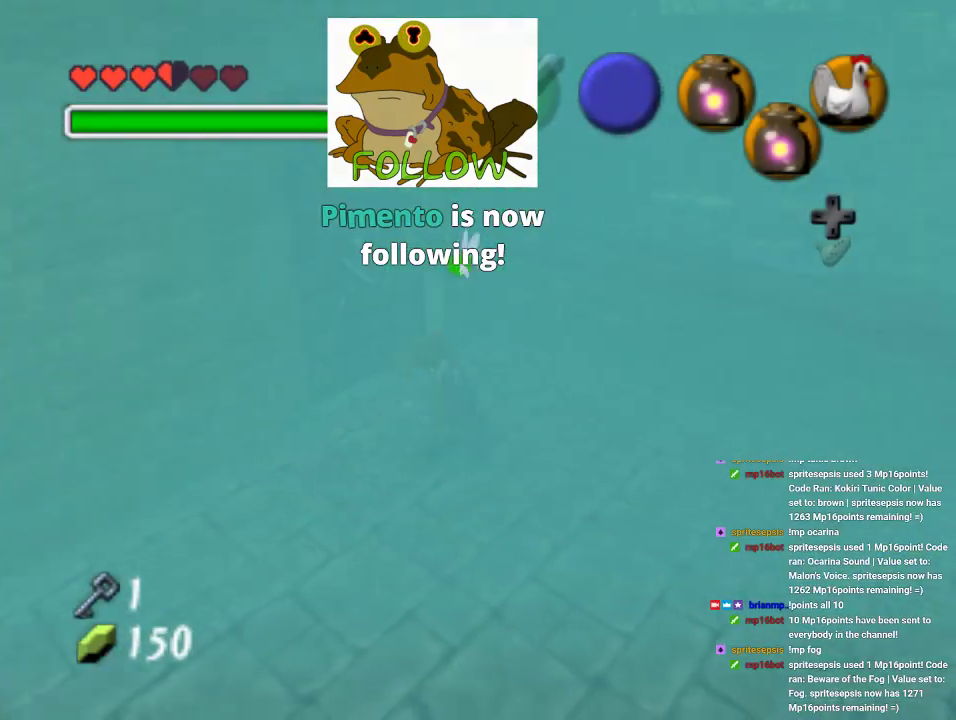
{"buttons": [], "left_stick": "center", "events": [[67, "A", "up"], [167, "A", "down"], [233, "A", "up"], [333, "A", "down"], [400, "A", "up"]]}
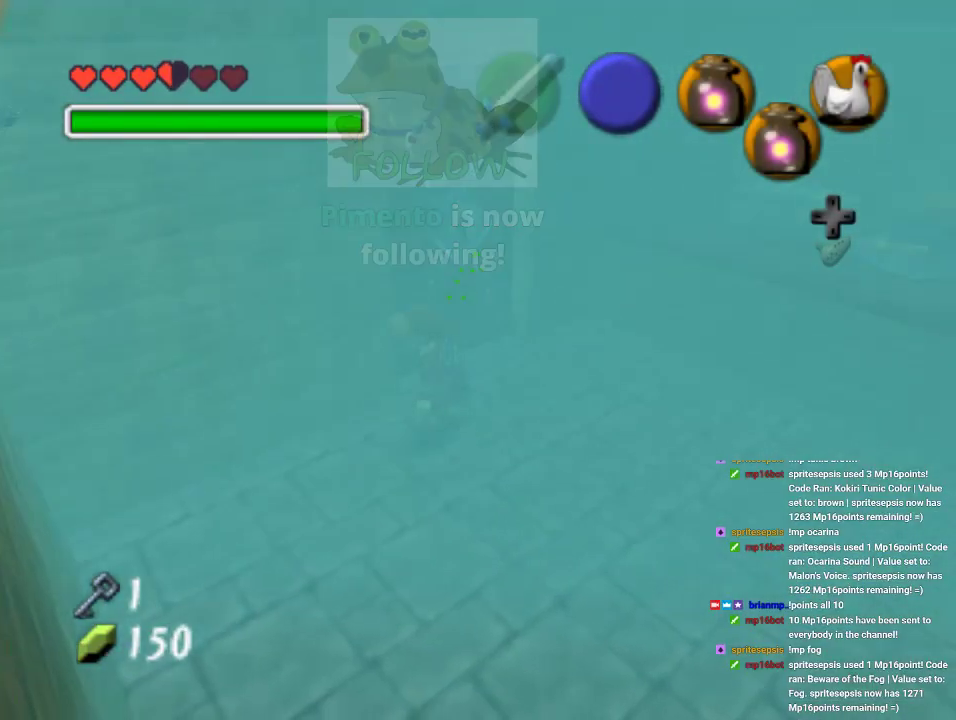
{"buttons": [], "left_stick": "up-right", "events": [[167, "left_stick", "up-left"], [300, "left_stick", "up"], [500, "left_stick", "up-right"]]}
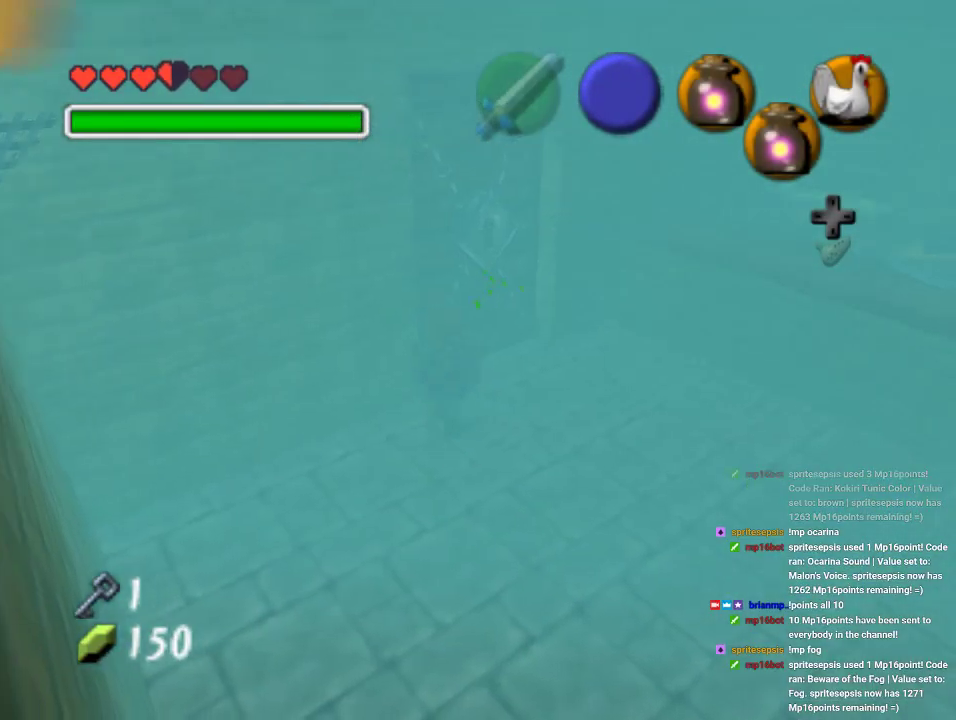
{"buttons": ["A"], "left_stick": "center", "events": [[167, "left_stick", "up"], [400, "A", "down"], [467, "left_stick", "center"]]}
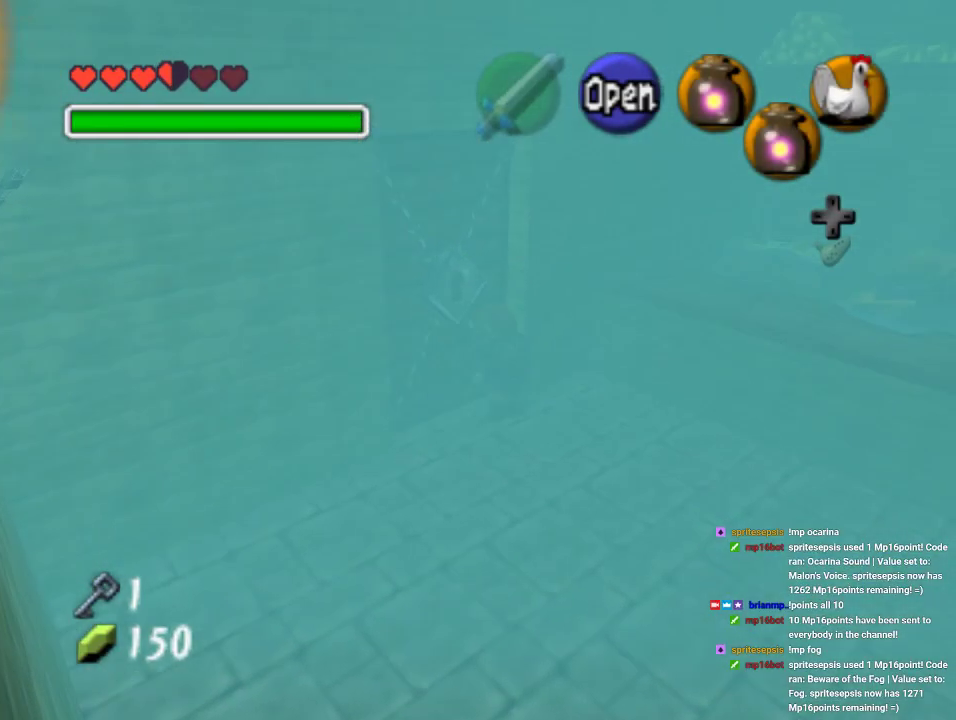
{"buttons": [], "left_stick": "center", "events": [[33, "A", "up"], [233, "A", "down"], [300, "A", "up"], [400, "A", "down"], [500, "A", "up"]]}
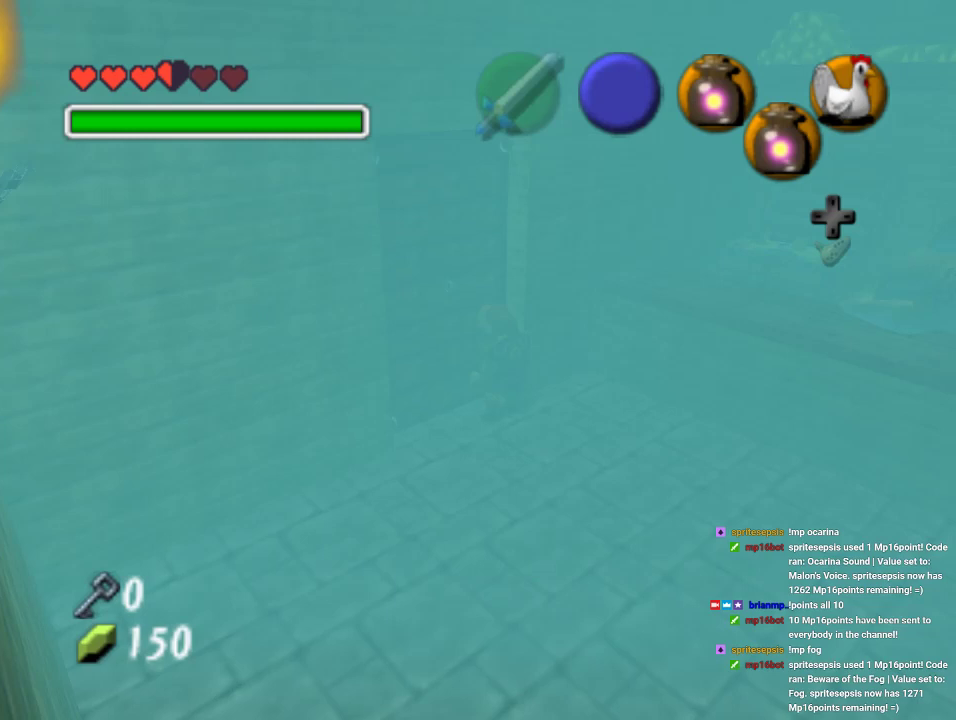
{"buttons": [], "left_stick": "center", "events": []}
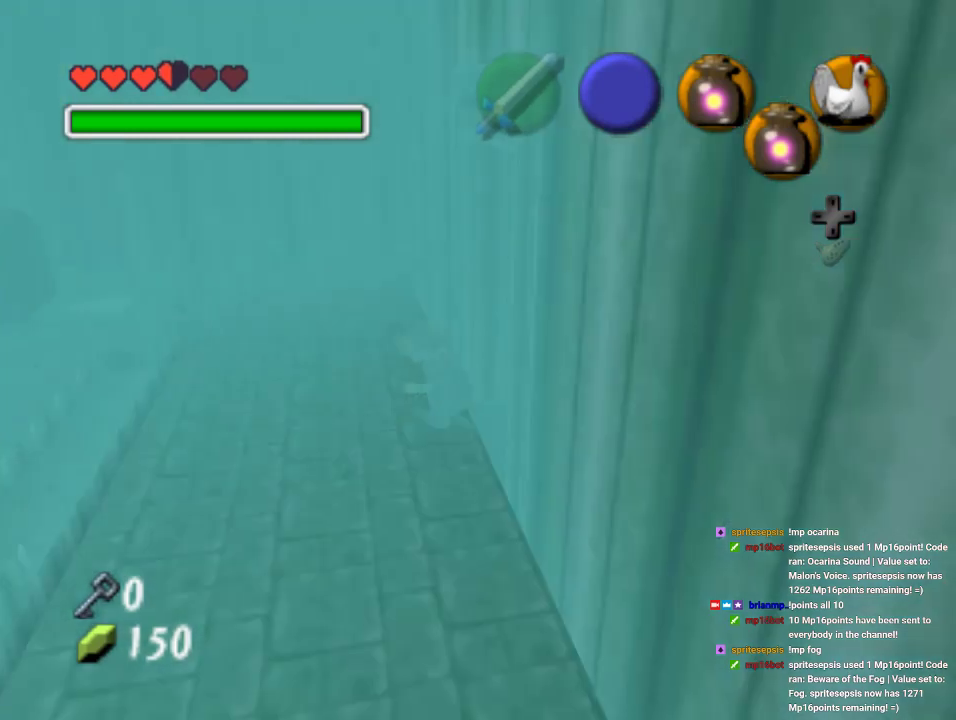
{"buttons": [], "left_stick": "center", "events": []}
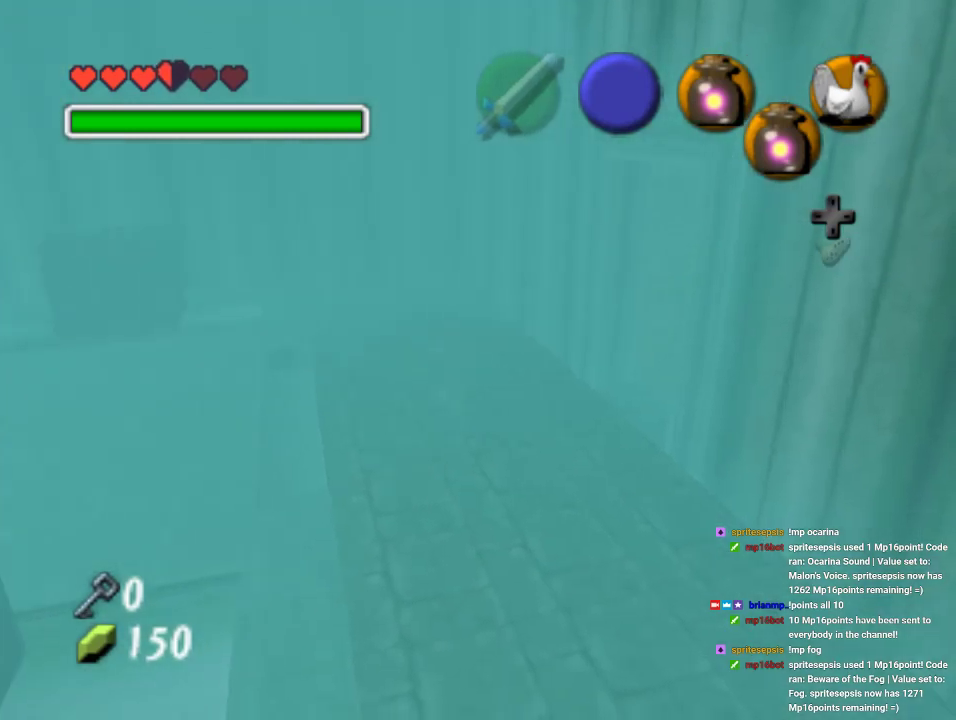
{"buttons": [], "left_stick": "center", "events": []}
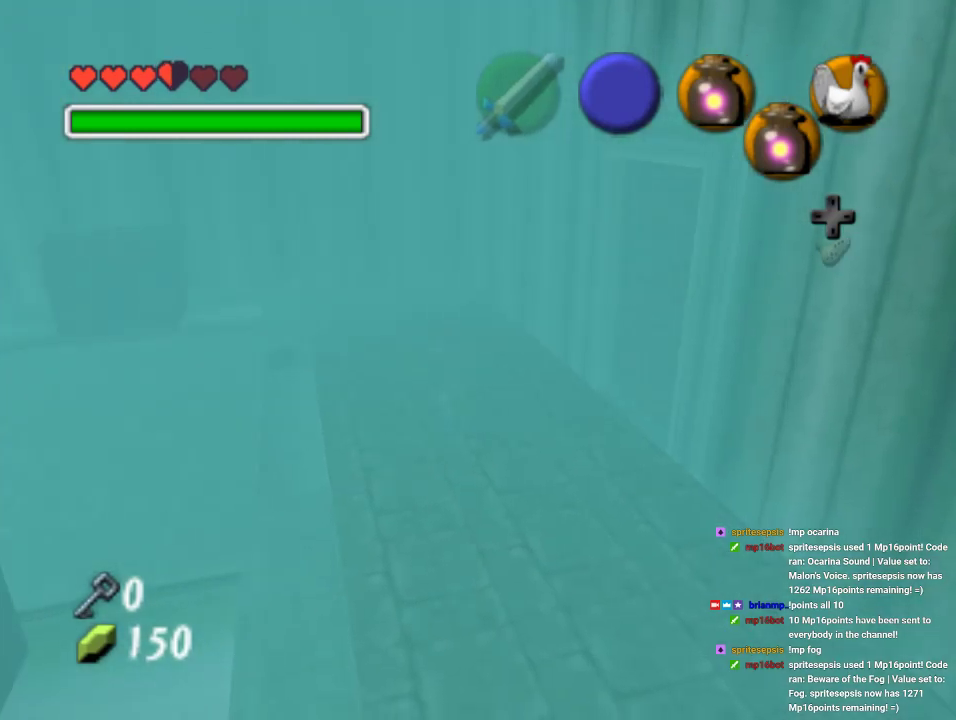
{"buttons": [], "left_stick": "center", "events": []}
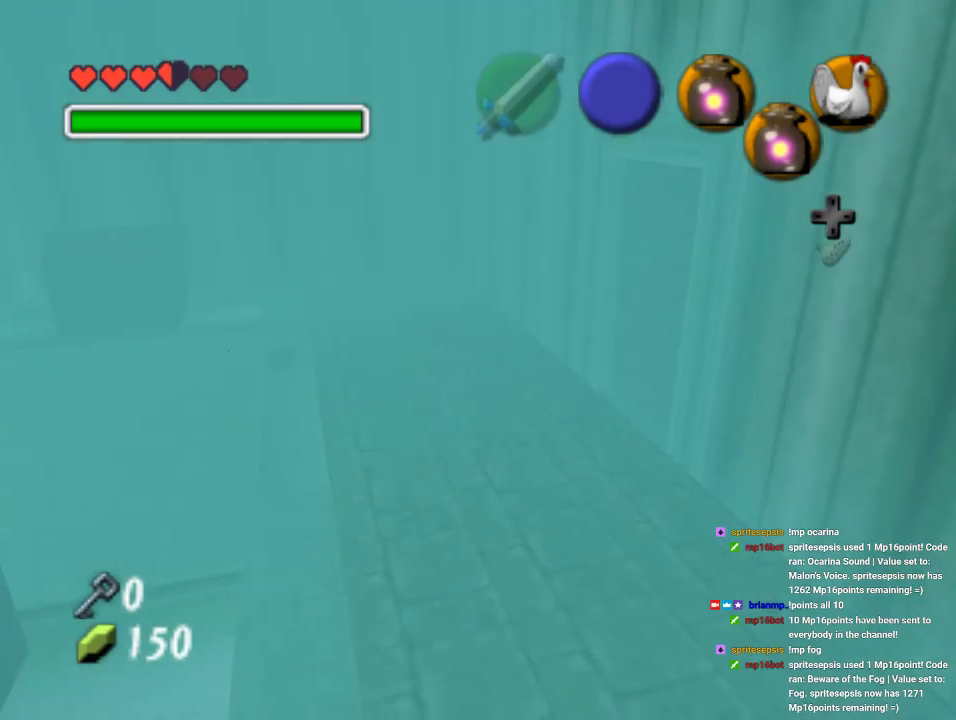
{"buttons": [], "left_stick": "center", "events": []}
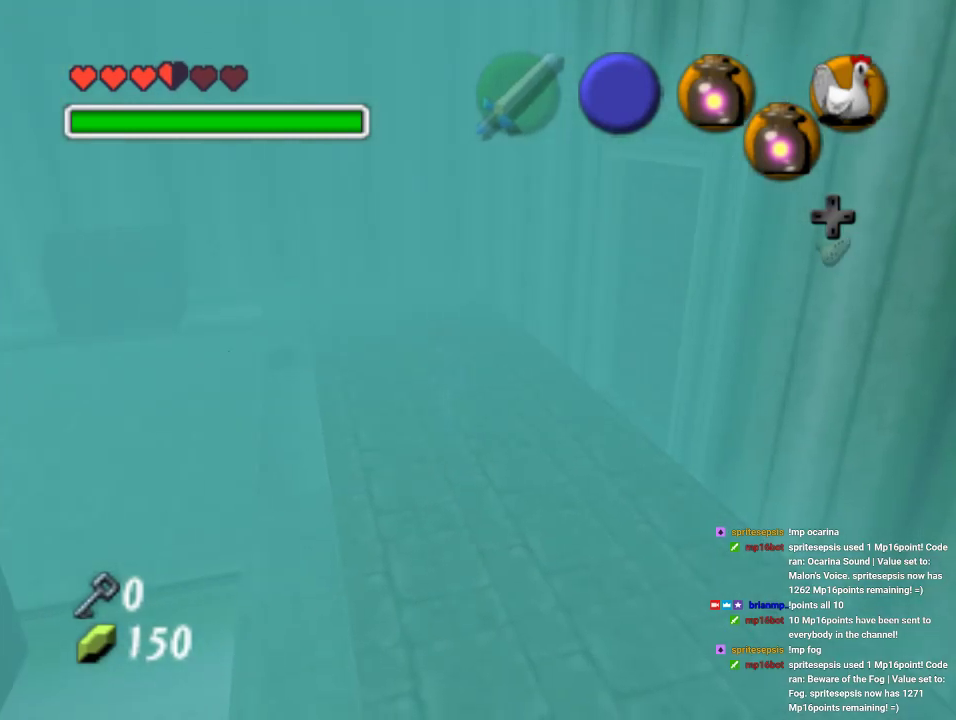
{"buttons": [], "left_stick": "left", "events": [[233, "left_stick", "left"]]}
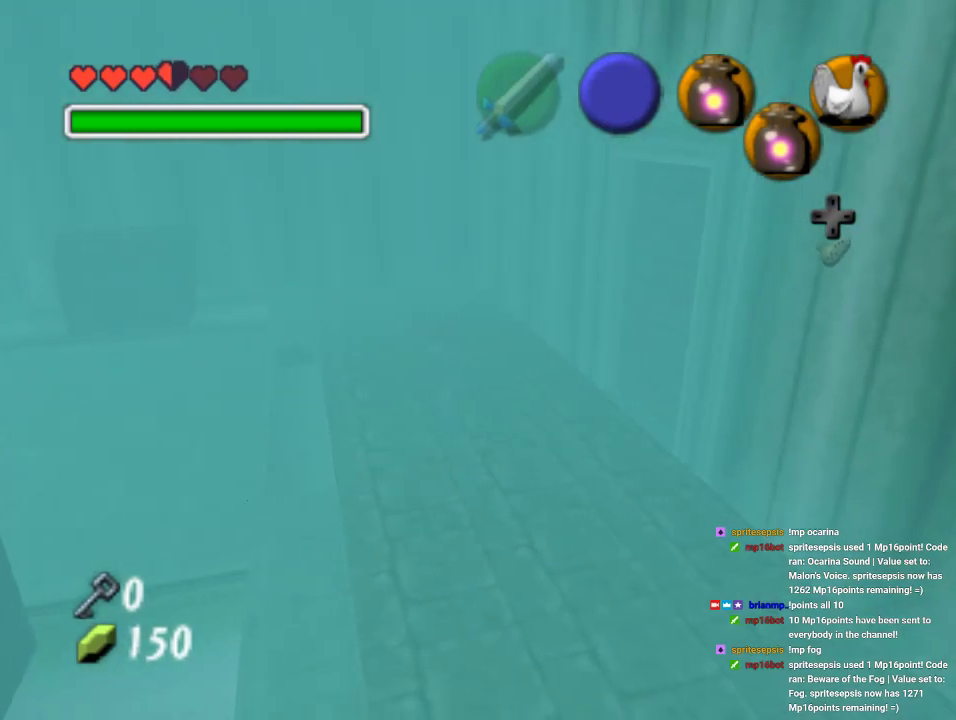
{"buttons": [], "left_stick": "up-left", "events": [[367, "left_stick", "up-left"]]}